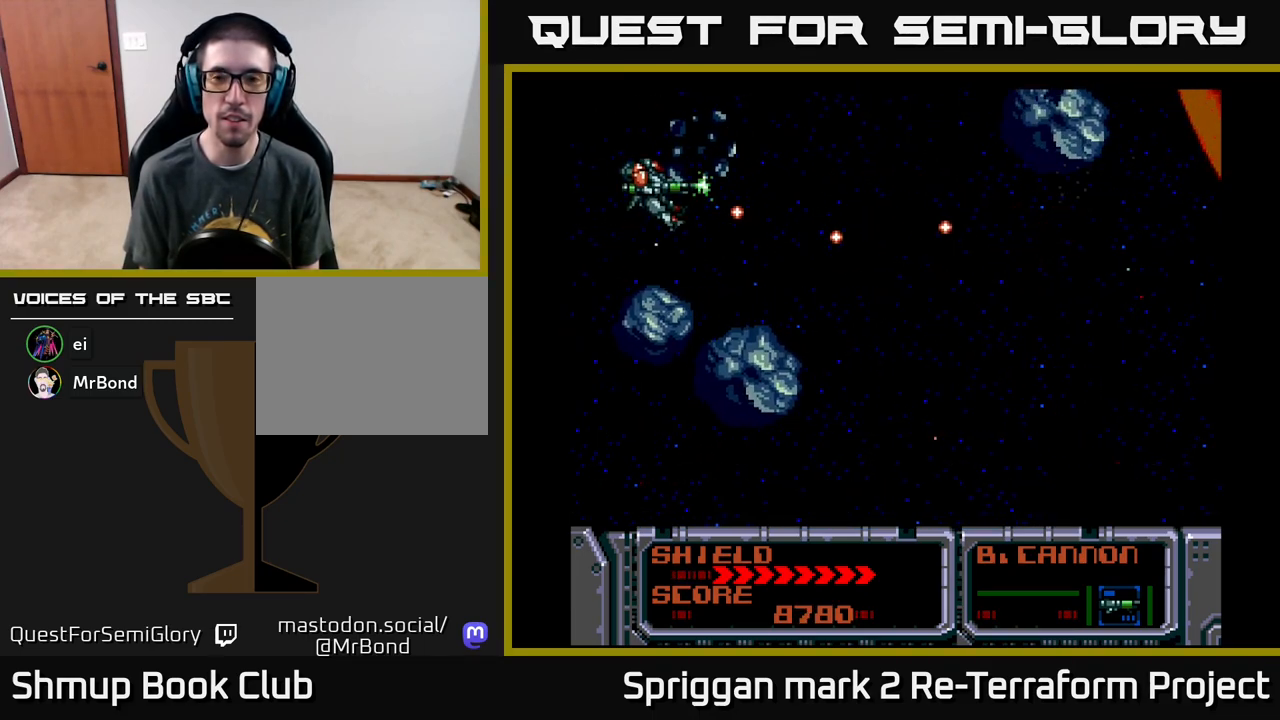
Gameplay with a controller (Xbox layout); each line is a JSON object with the inputs held at the frame after it. "events" lists button and stick changes between this image and that frame as [ms after this image, input, new state], when the widget could be followed in between. Not read: left_stick right_stick.
{"buttons": ["A", "DPAD_UP", "DPAD_LEFT"], "events": [[50, "DPAD_DOWN", "down"], [350, "DPAD_RIGHT", "up"], [433, "DPAD_DOWN", "up"], [433, "DPAD_LEFT", "down"], [483, "DPAD_UP", "down"]]}
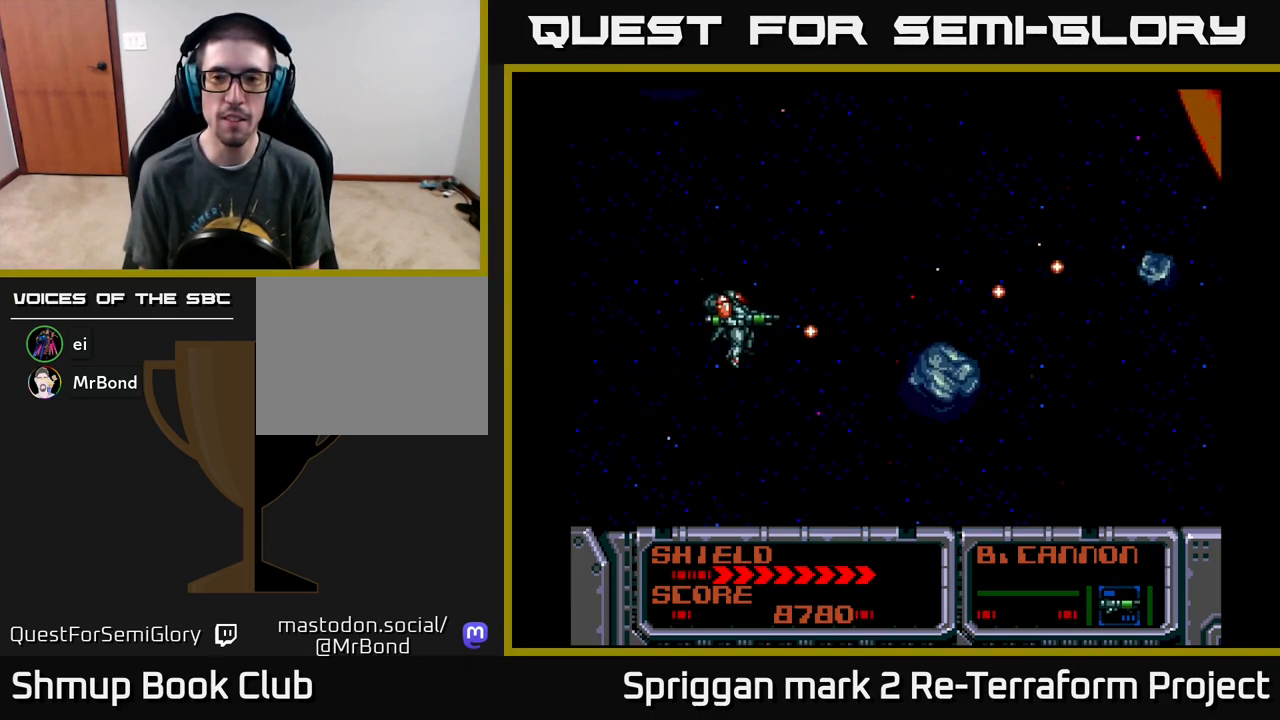
{"buttons": ["A"], "events": [[150, "DPAD_LEFT", "up"], [150, "DPAD_UP", "up"]]}
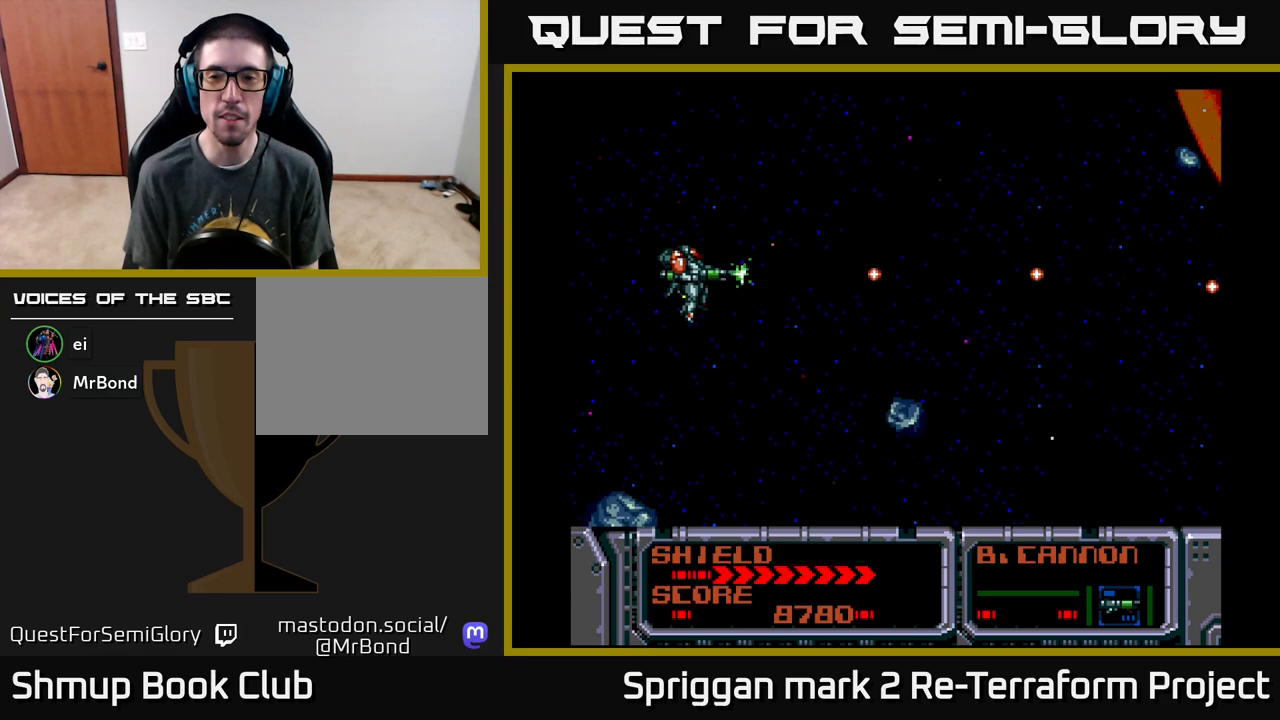
{"buttons": ["A"], "events": [[33, "DPAD_DOWN", "down"], [133, "DPAD_DOWN", "up"]]}
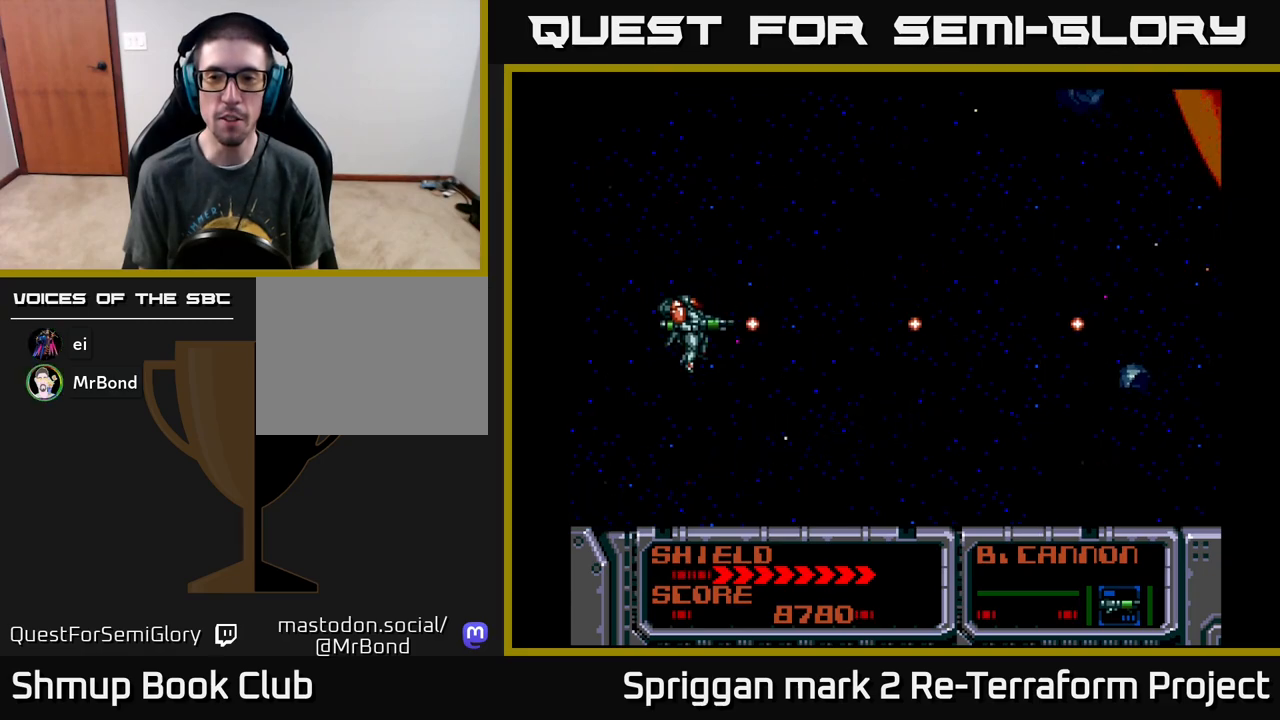
{"buttons": ["A"], "events": []}
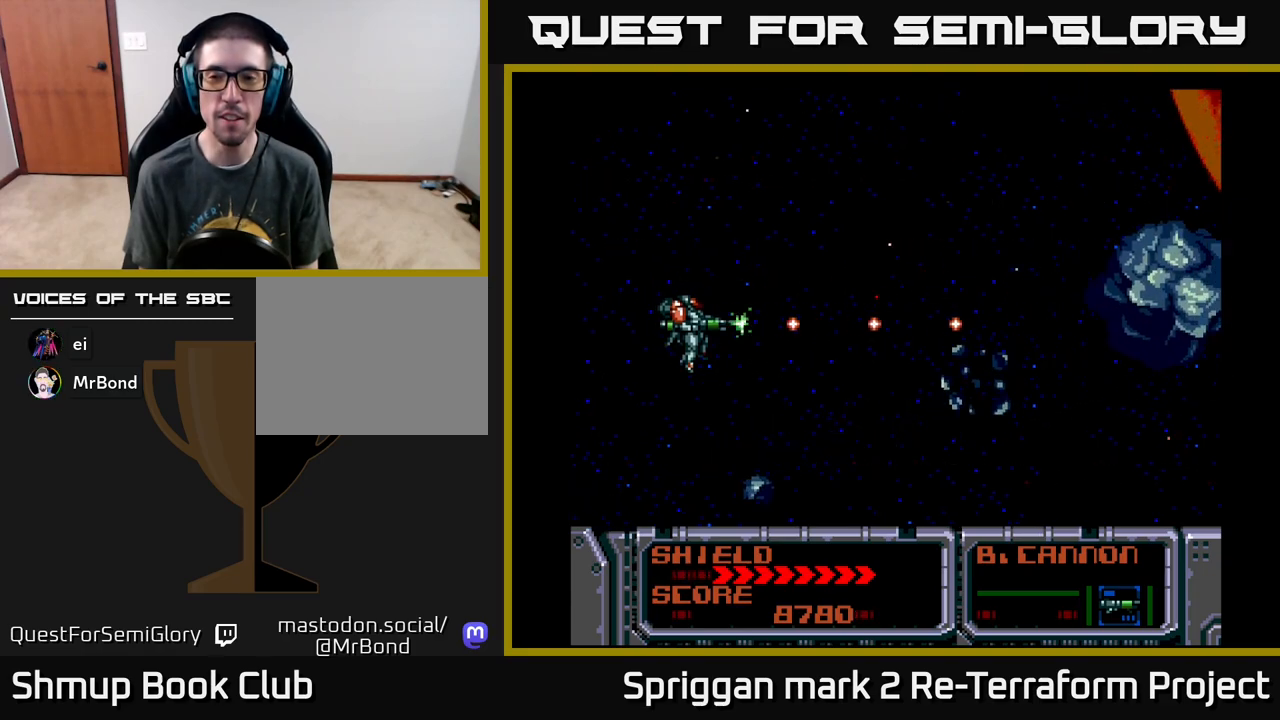
{"buttons": ["A"], "events": []}
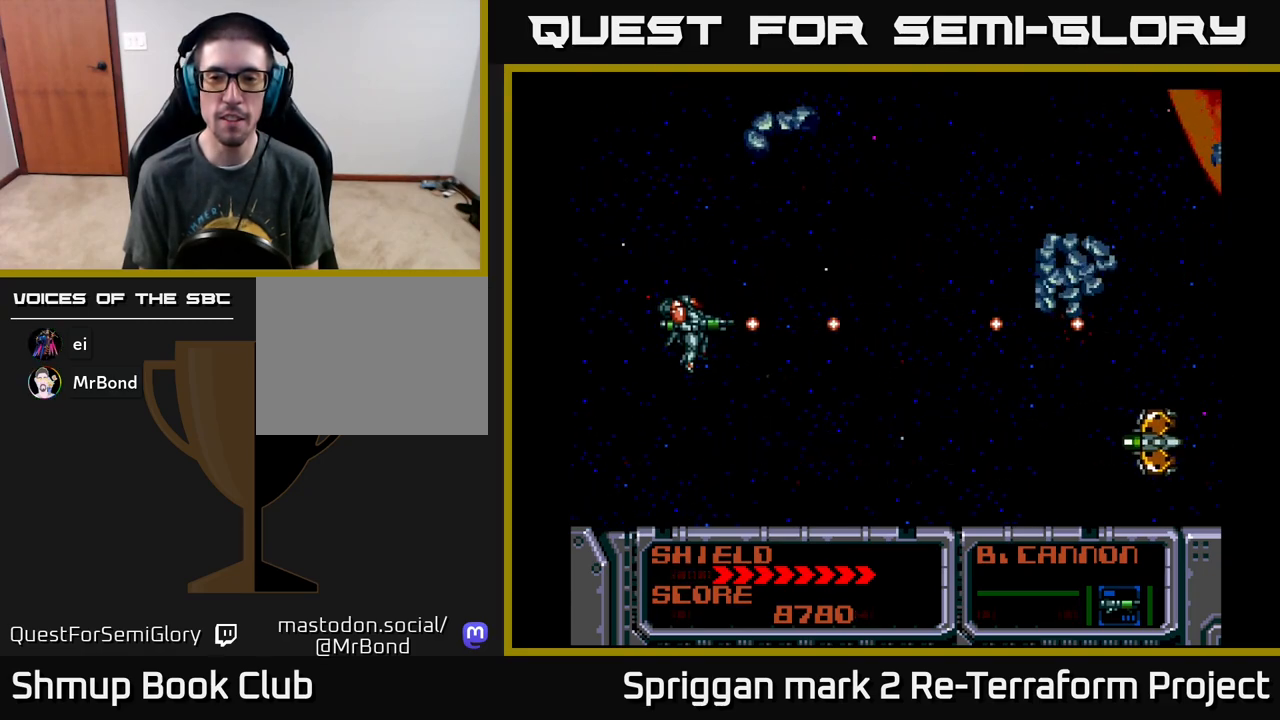
{"buttons": ["A"], "events": [[117, "DPAD_DOWN", "down"], [333, "DPAD_DOWN", "up"]]}
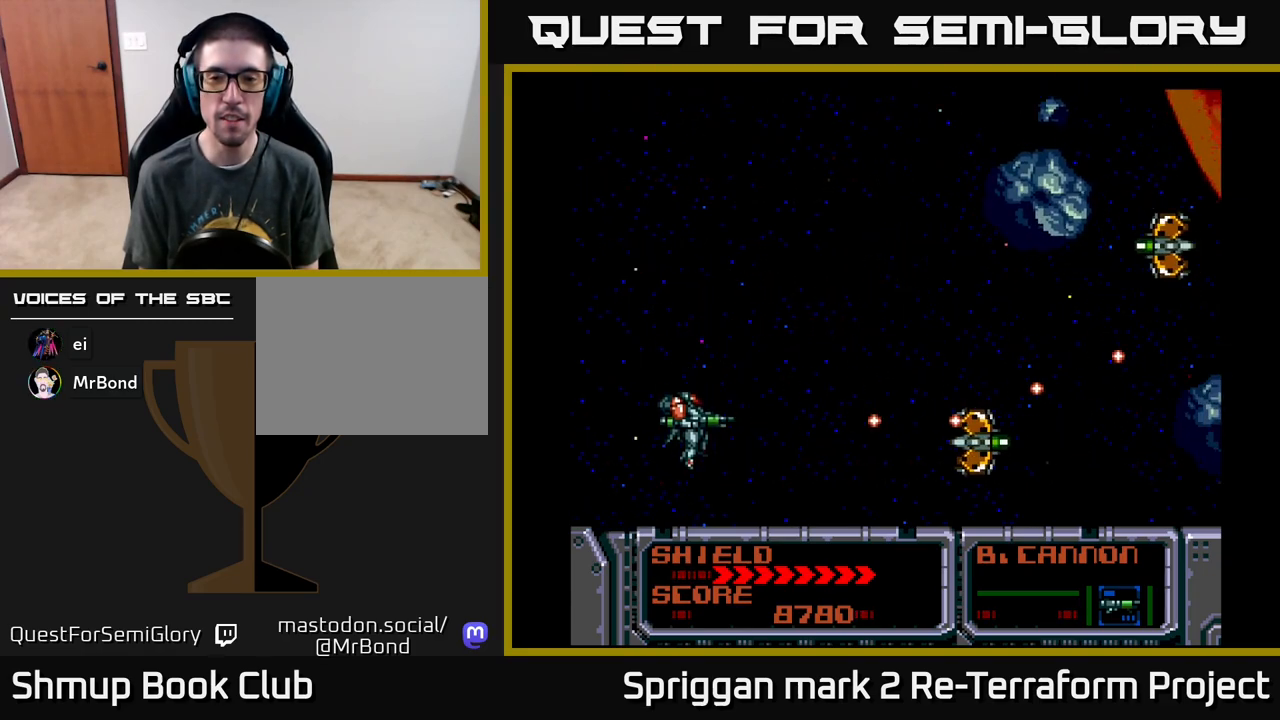
{"buttons": ["A", "DPAD_UP"], "events": [[450, "DPAD_UP", "down"]]}
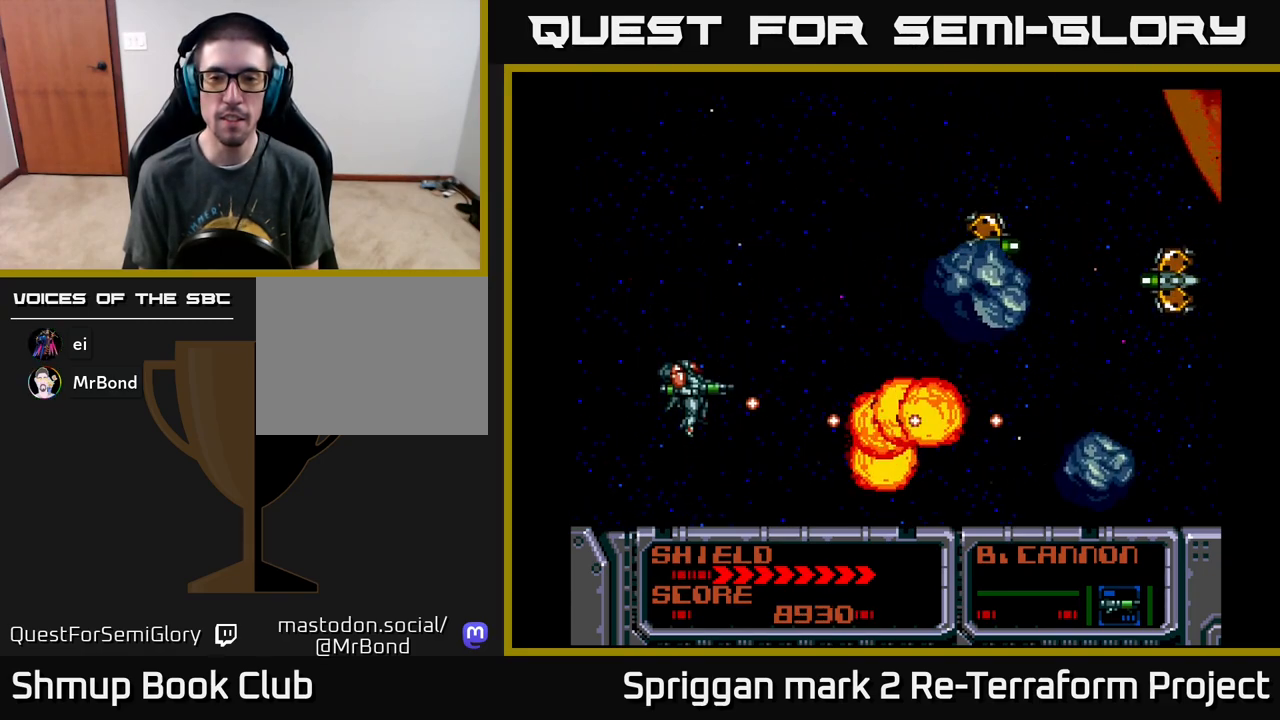
{"buttons": ["A", "DPAD_UP", "DPAD_RIGHT"], "events": [[233, "DPAD_LEFT", "down"], [283, "DPAD_UP", "up"], [317, "DPAD_DOWN", "down"], [367, "DPAD_LEFT", "up"], [400, "DPAD_RIGHT", "down"], [417, "DPAD_DOWN", "up"], [500, "DPAD_UP", "down"]]}
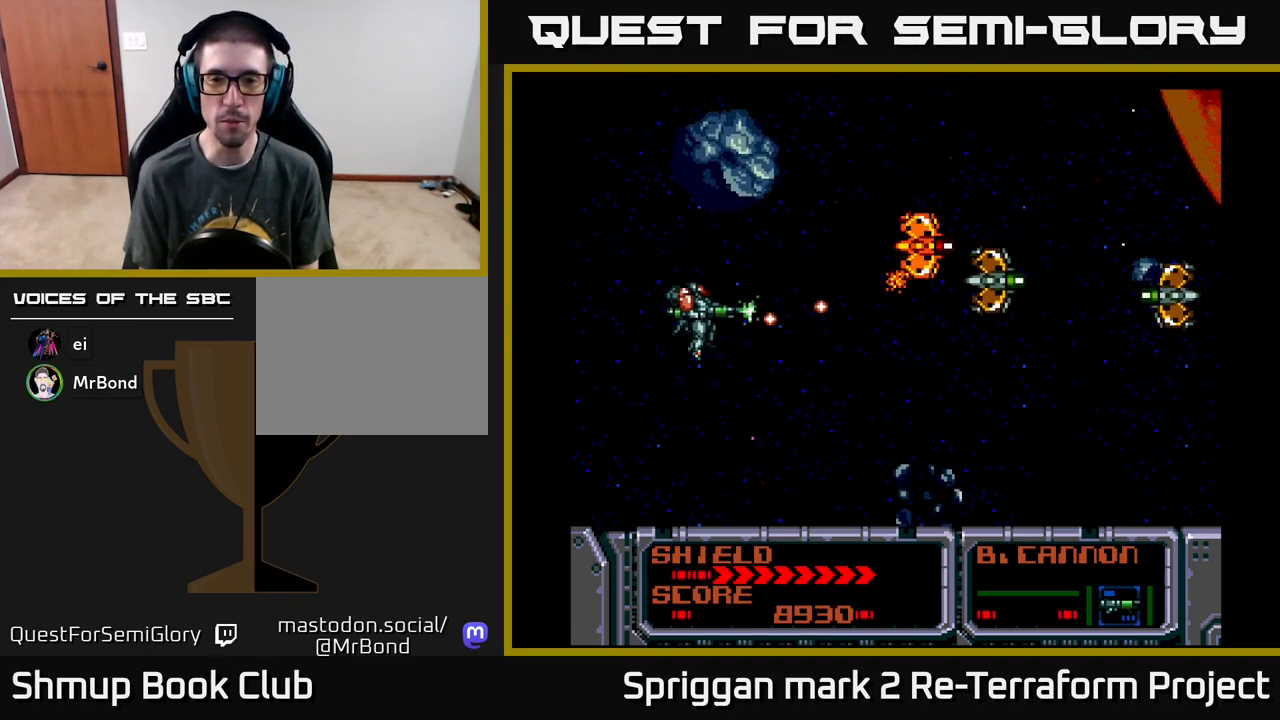
{"buttons": ["A", "DPAD_DOWN"], "events": [[33, "DPAD_RIGHT", "up"], [150, "DPAD_UP", "up"], [500, "DPAD_DOWN", "down"]]}
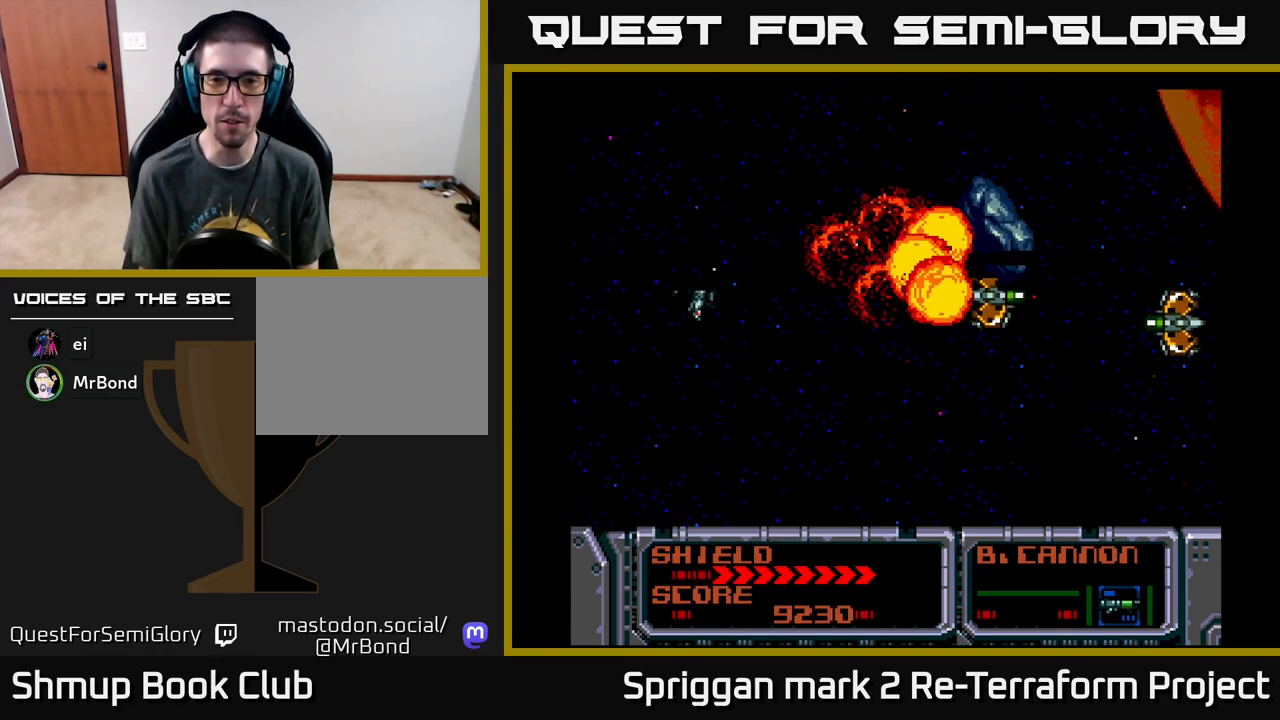
{"buttons": ["A"], "events": [[67, "DPAD_DOWN", "up"]]}
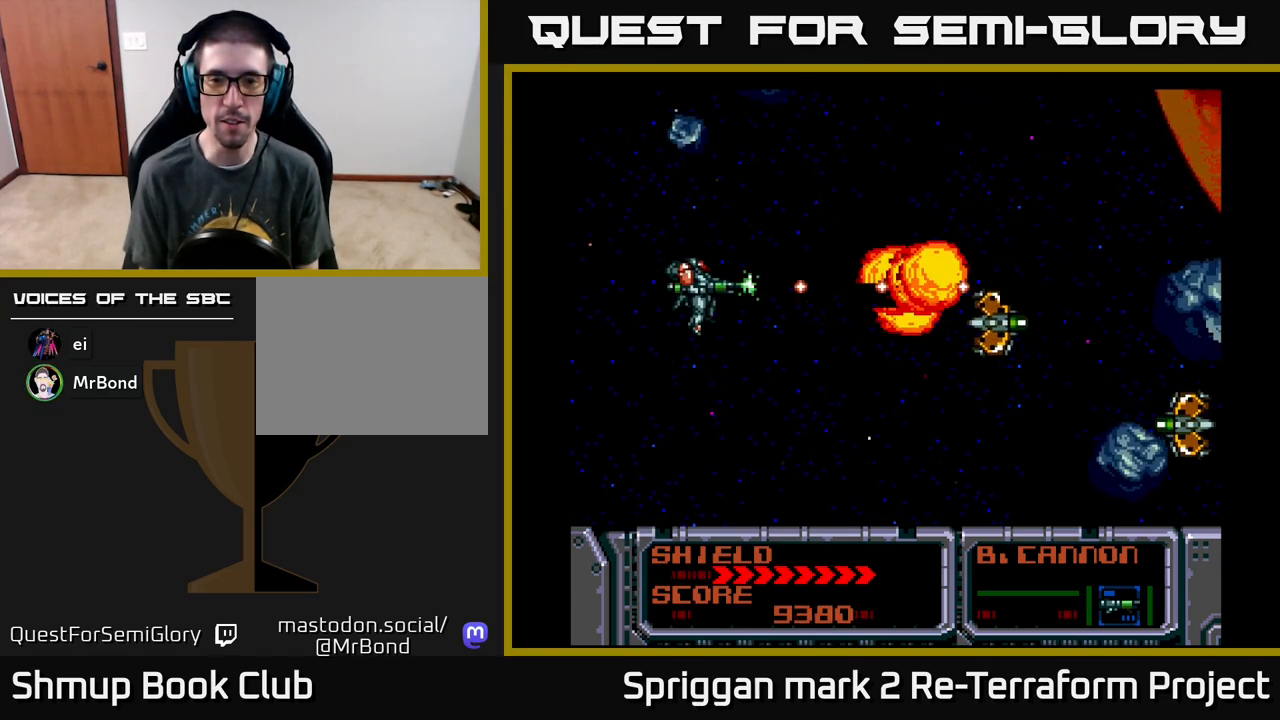
{"buttons": ["A"], "events": [[300, "DPAD_DOWN", "down"], [367, "DPAD_DOWN", "up"]]}
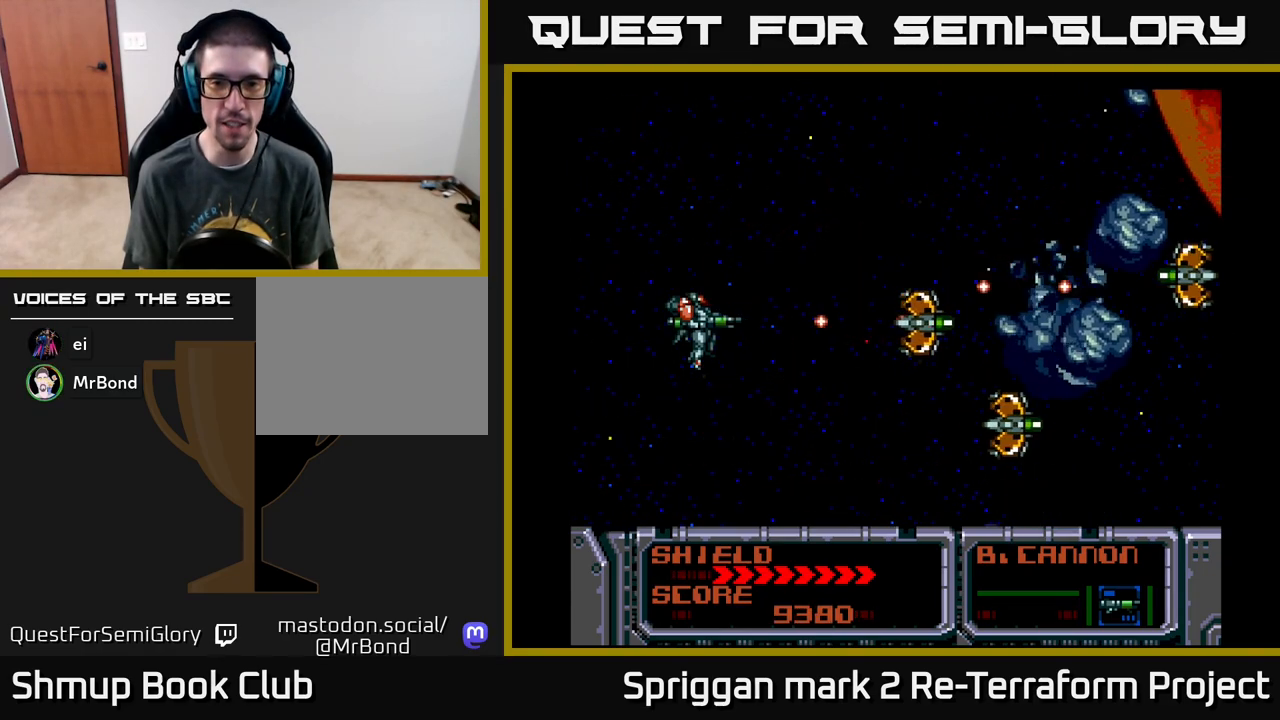
{"buttons": ["A"], "events": [[217, "DPAD_DOWN", "down"], [417, "DPAD_DOWN", "up"]]}
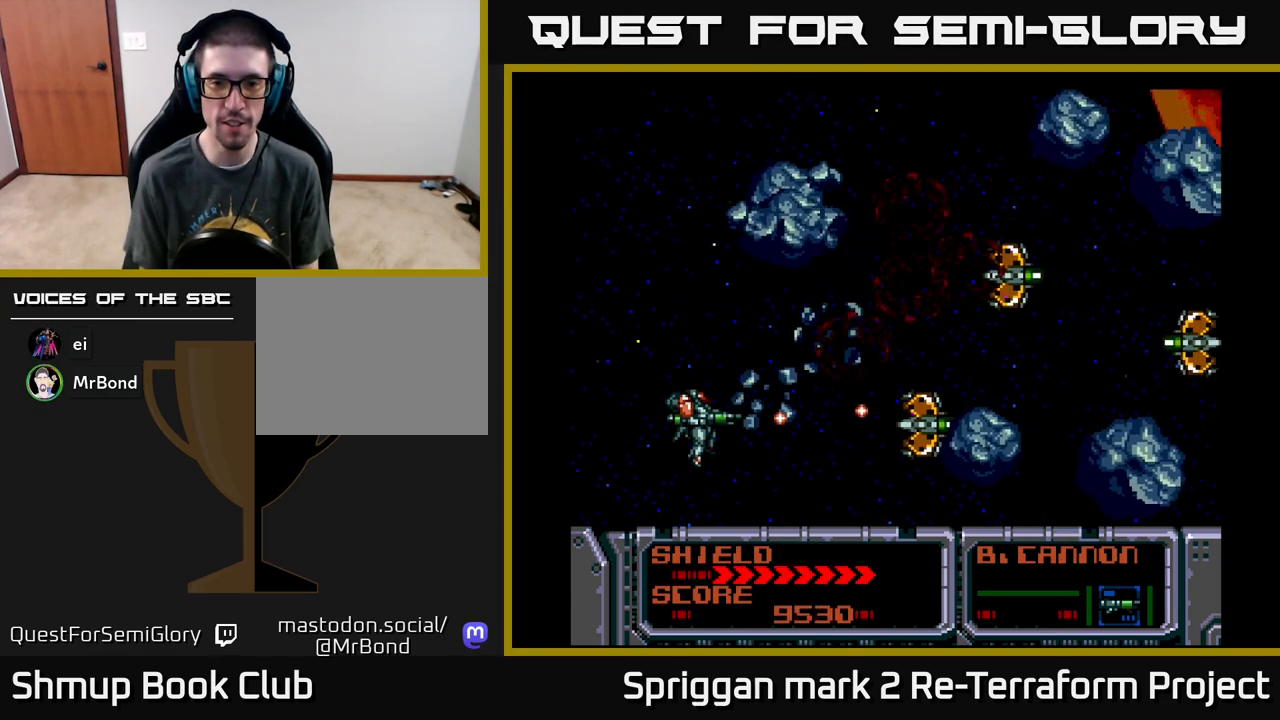
{"buttons": ["A", "DPAD_UP"], "events": [[200, "DPAD_UP", "down"]]}
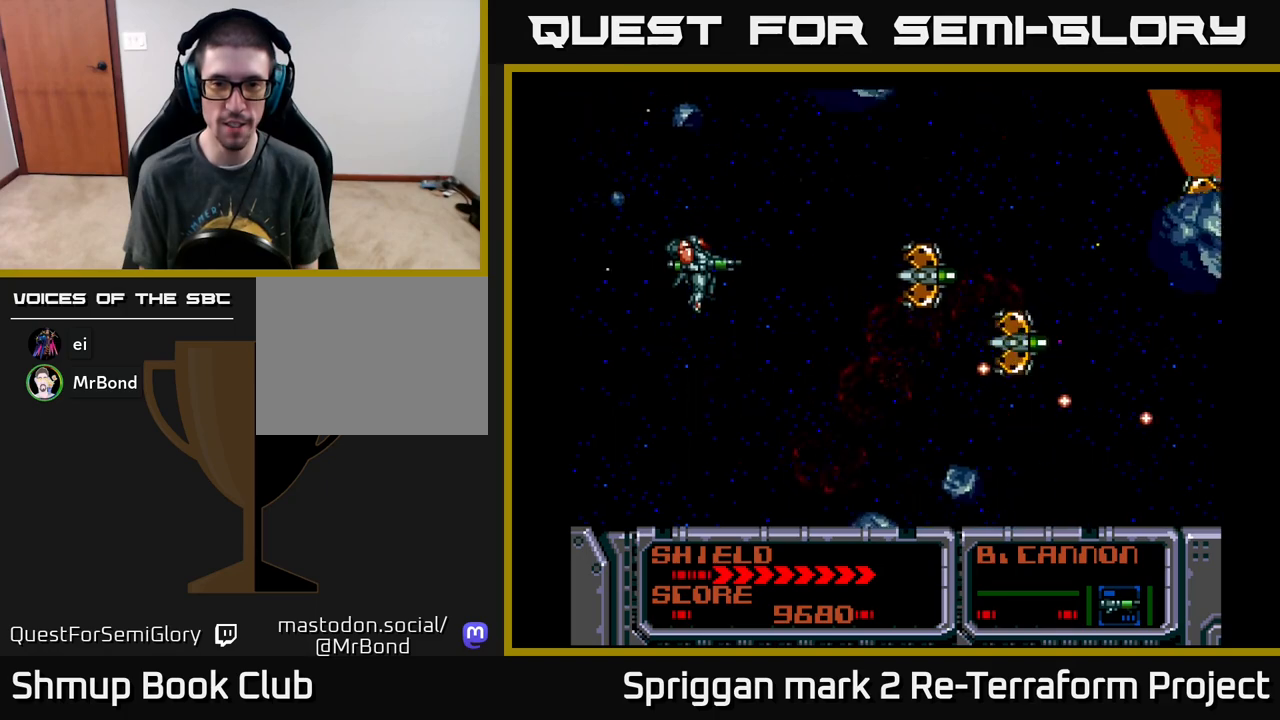
{"buttons": ["A"], "events": [[33, "DPAD_UP", "up"], [283, "DPAD_DOWN", "down"], [383, "DPAD_DOWN", "up"]]}
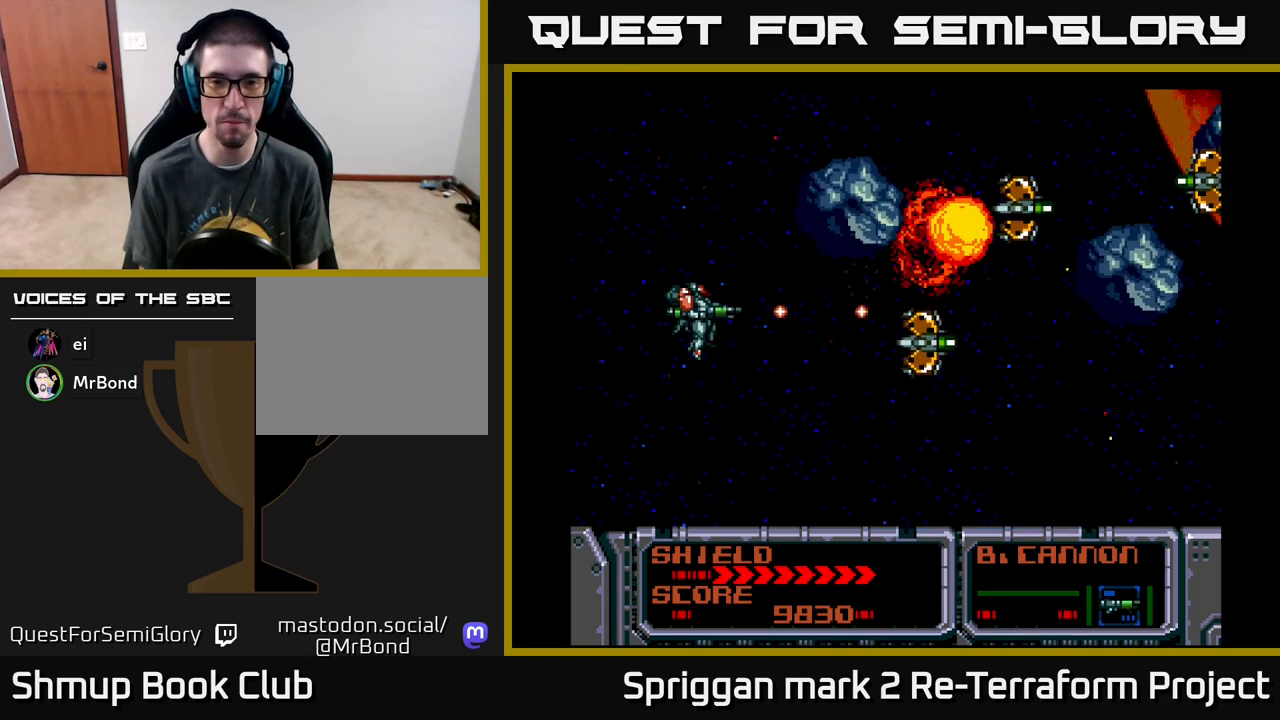
{"buttons": ["A", "DPAD_UP"], "events": [[83, "DPAD_DOWN", "down"], [167, "DPAD_DOWN", "up"], [350, "DPAD_UP", "down"]]}
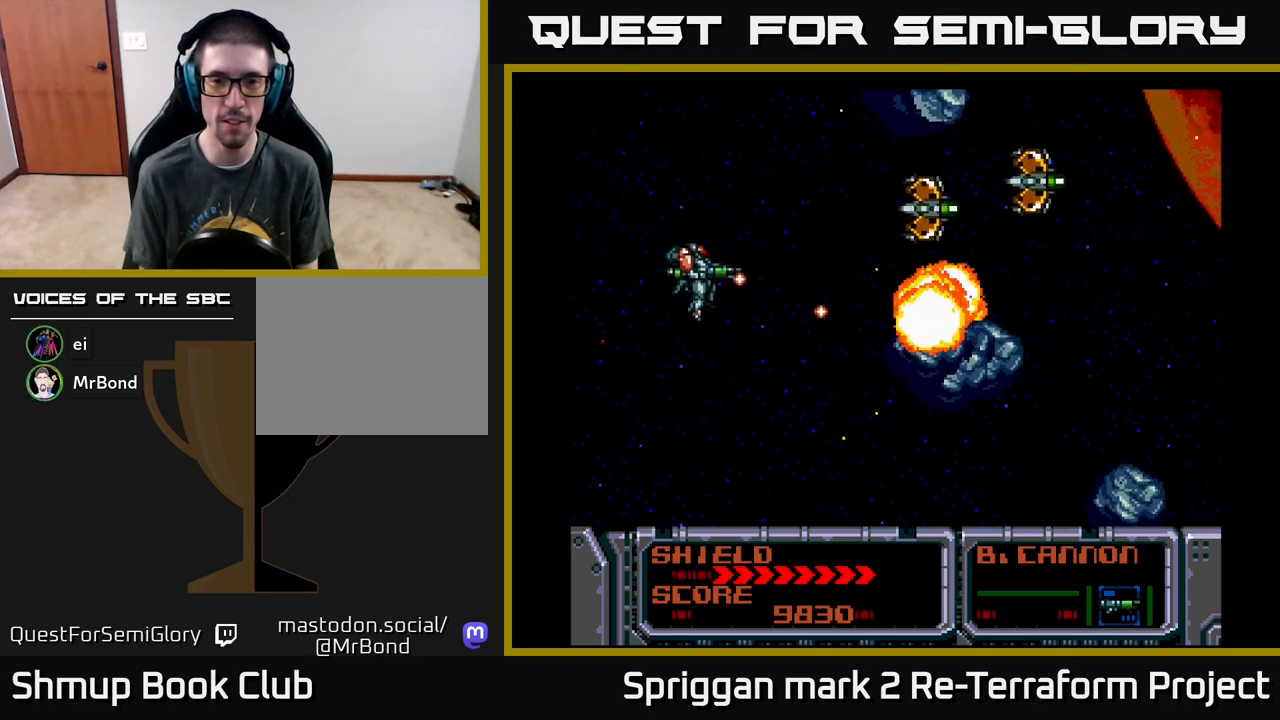
{"buttons": ["A"], "events": [[150, "DPAD_UP", "up"], [183, "DPAD_RIGHT", "down"], [217, "DPAD_RIGHT", "up"], [300, "DPAD_RIGHT", "down"], [350, "DPAD_RIGHT", "up"]]}
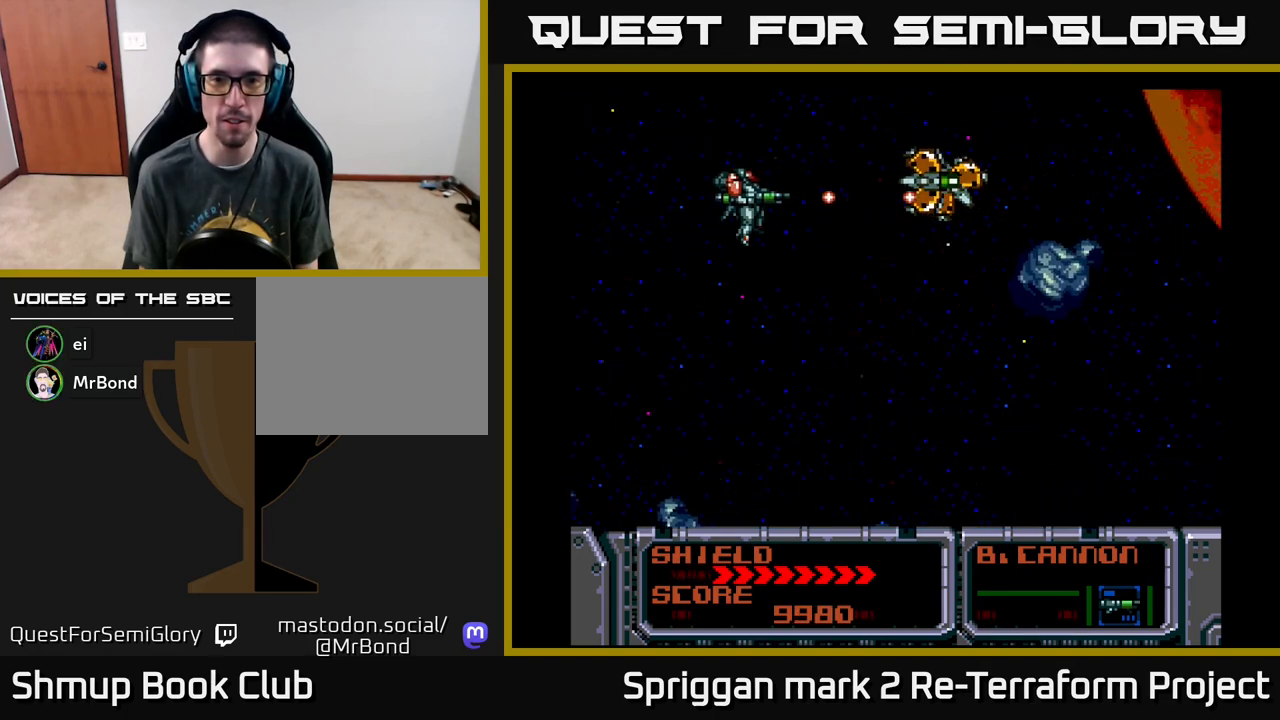
{"buttons": ["A", "DPAD_UP", "DPAD_LEFT"], "events": [[283, "DPAD_UP", "down"], [483, "DPAD_LEFT", "down"]]}
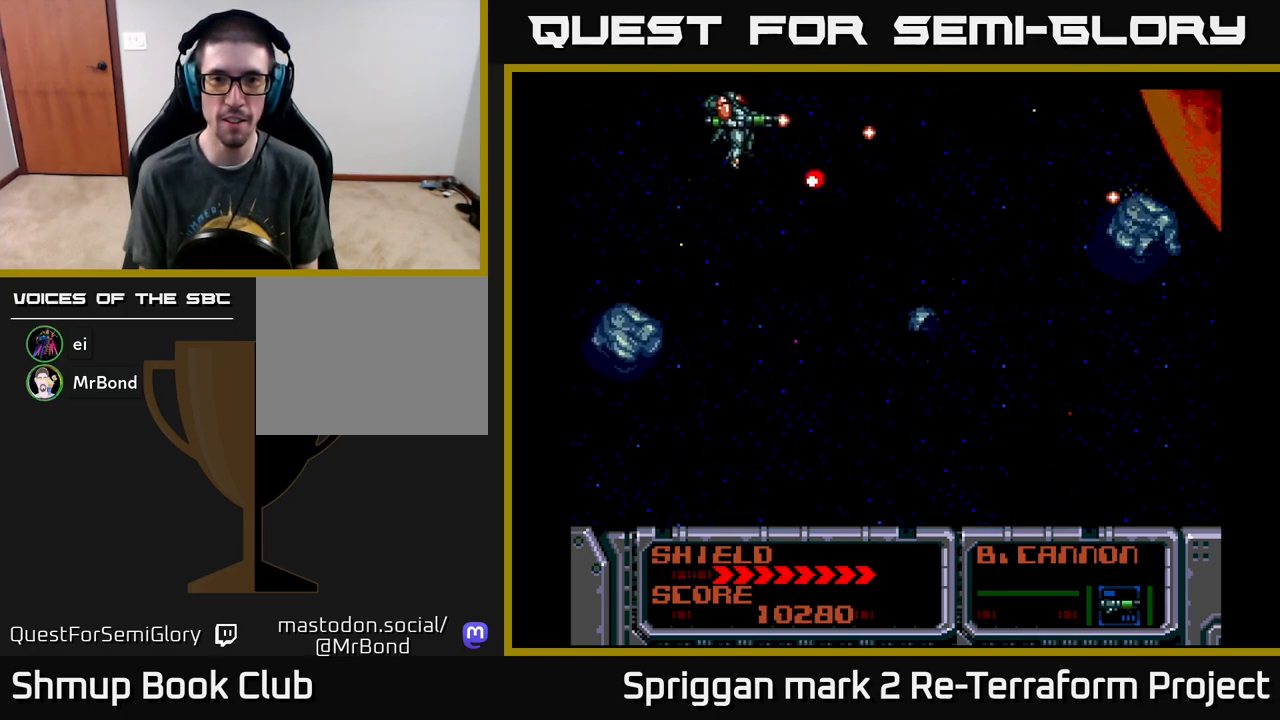
{"buttons": ["A", "DPAD_DOWN", "DPAD_LEFT"], "events": [[83, "DPAD_UP", "up"], [117, "DPAD_DOWN", "down"], [133, "DPAD_LEFT", "up"], [250, "DPAD_LEFT", "down"], [267, "DPAD_DOWN", "up"], [400, "DPAD_DOWN", "down"]]}
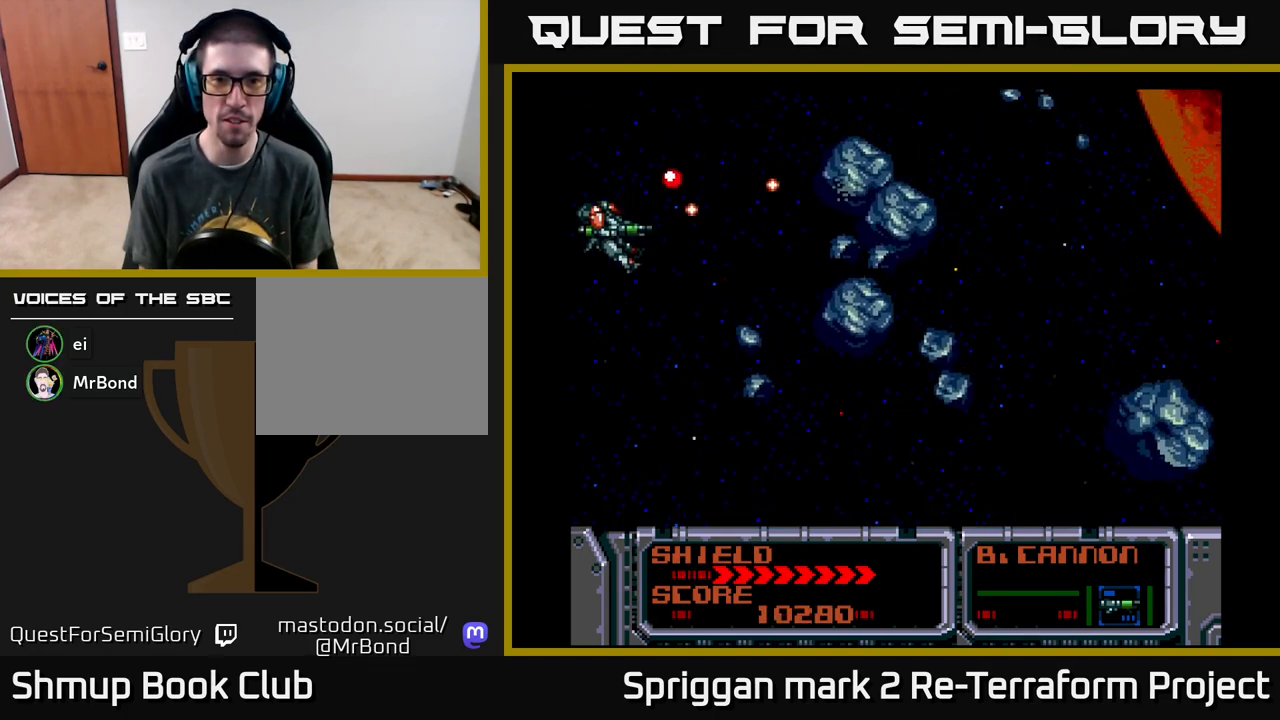
{"buttons": ["A", "DPAD_DOWN", "DPAD_RIGHT"]}
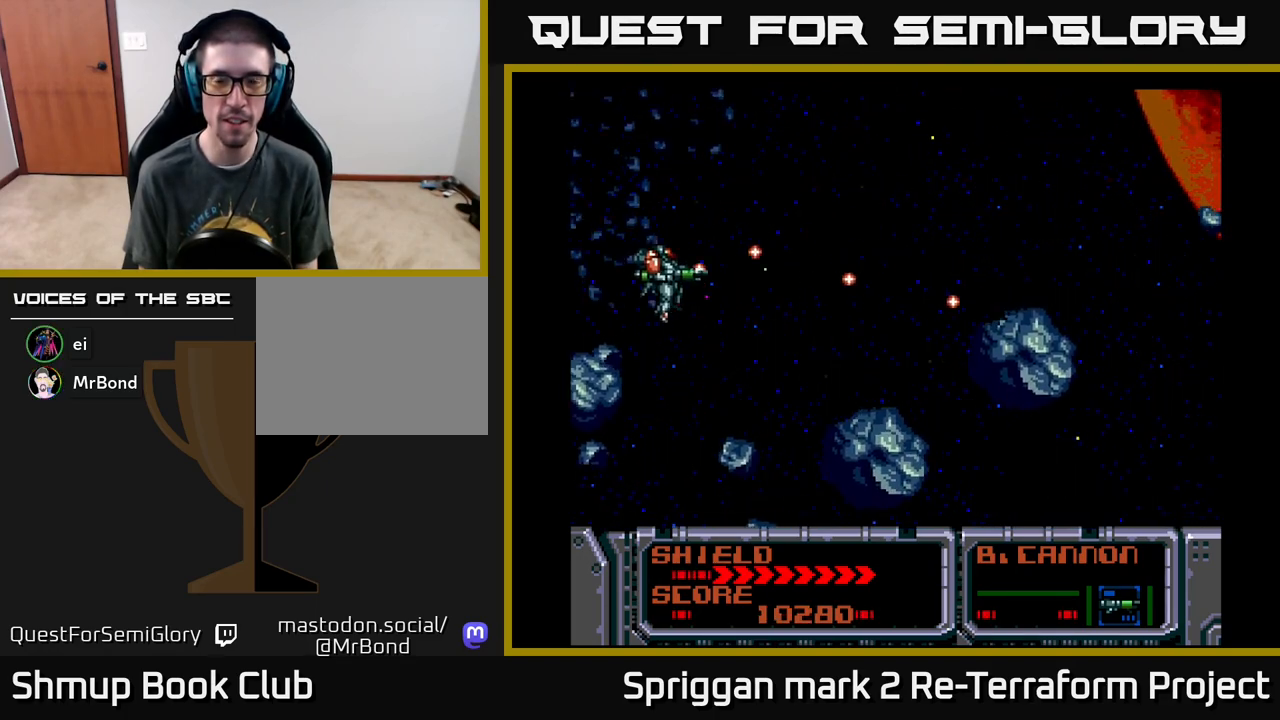
{"buttons": ["A", "DPAD_DOWN"], "events": [[133, "DPAD_DOWN", "up"], [167, "DPAD_RIGHT", "up"], [167, "DPAD_UP", "down"], [333, "DPAD_RIGHT", "down"], [333, "DPAD_UP", "up"], [367, "DPAD_DOWN", "down"], [450, "DPAD_RIGHT", "up"]]}
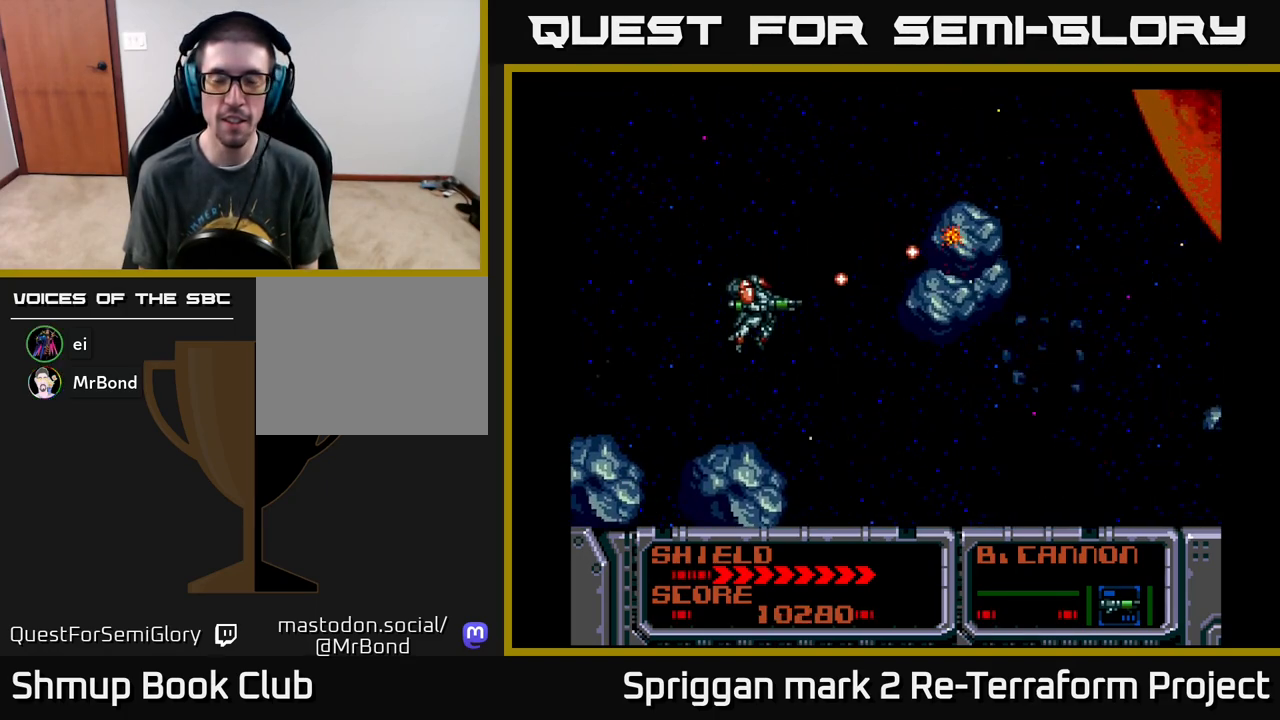
{"buttons": ["A"], "events": [[17, "DPAD_RIGHT", "down"], [50, "DPAD_DOWN", "up"], [83, "DPAD_RIGHT", "up"], [83, "DPAD_UP", "down"], [133, "DPAD_LEFT", "down"], [183, "DPAD_UP", "up"], [233, "DPAD_DOWN", "down"], [267, "DPAD_LEFT", "up"], [467, "DPAD_DOWN", "up"]]}
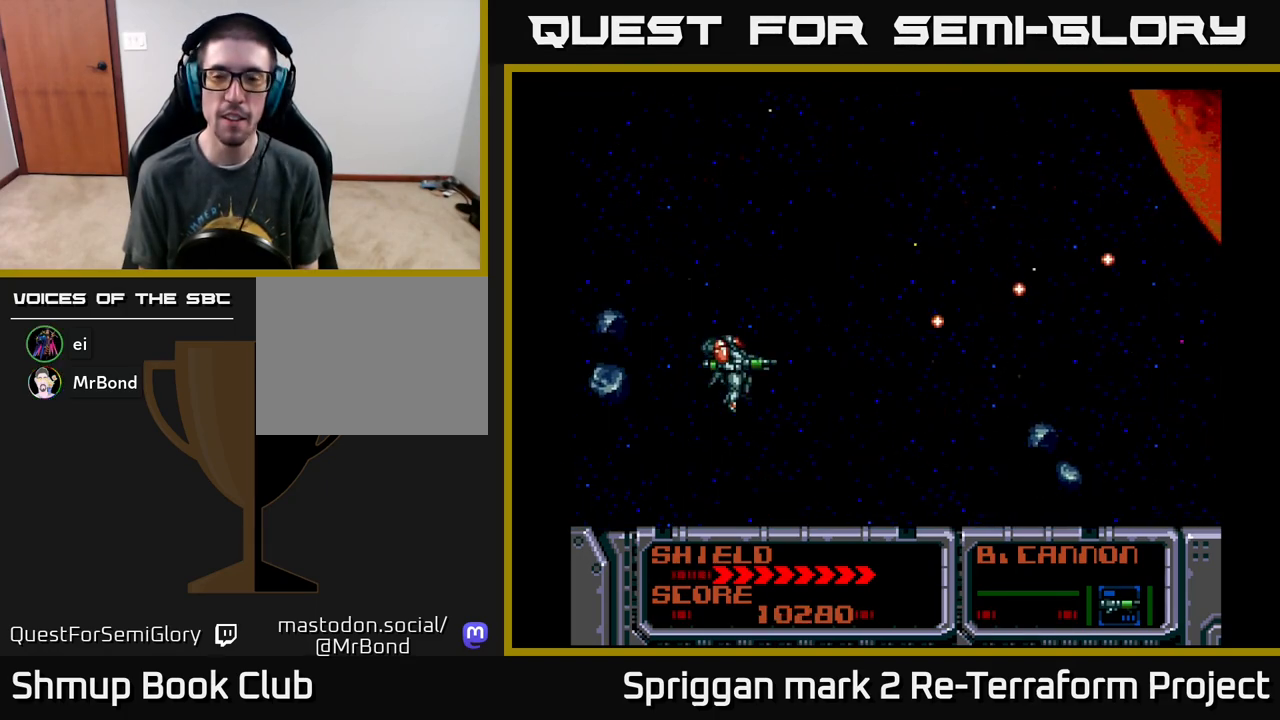
{"buttons": ["A"], "events": []}
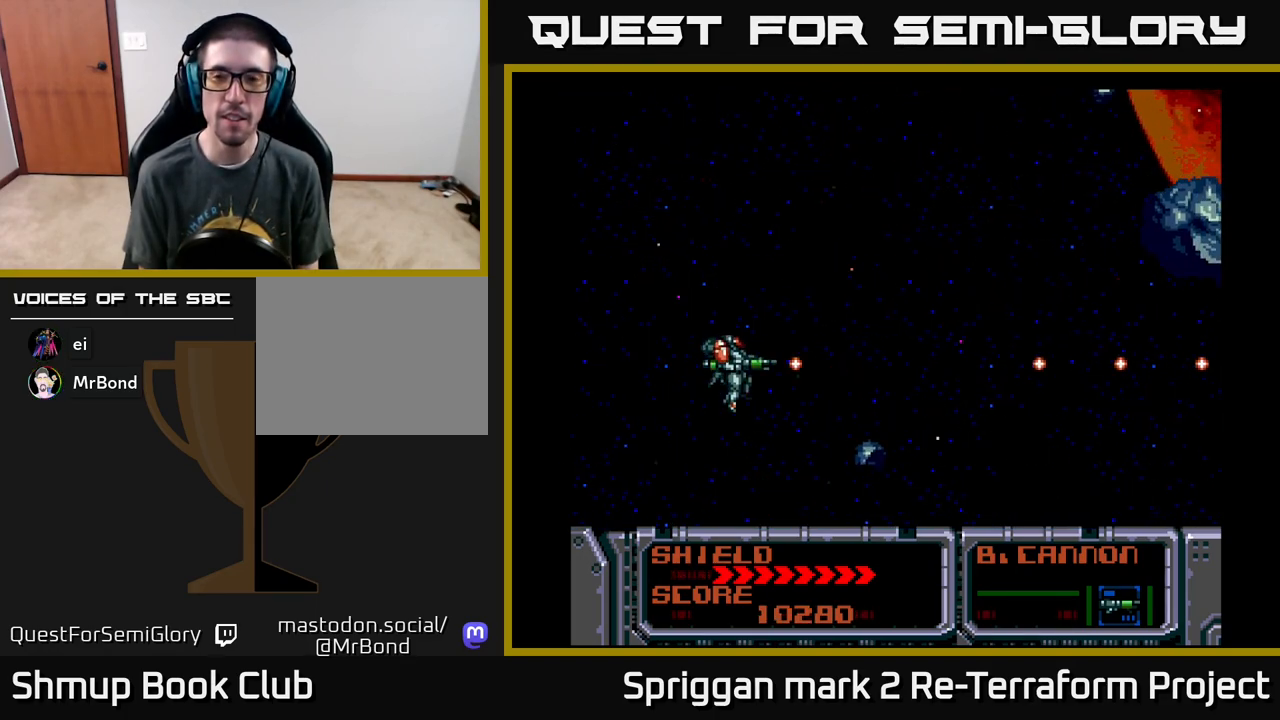
{"buttons": ["A"], "events": []}
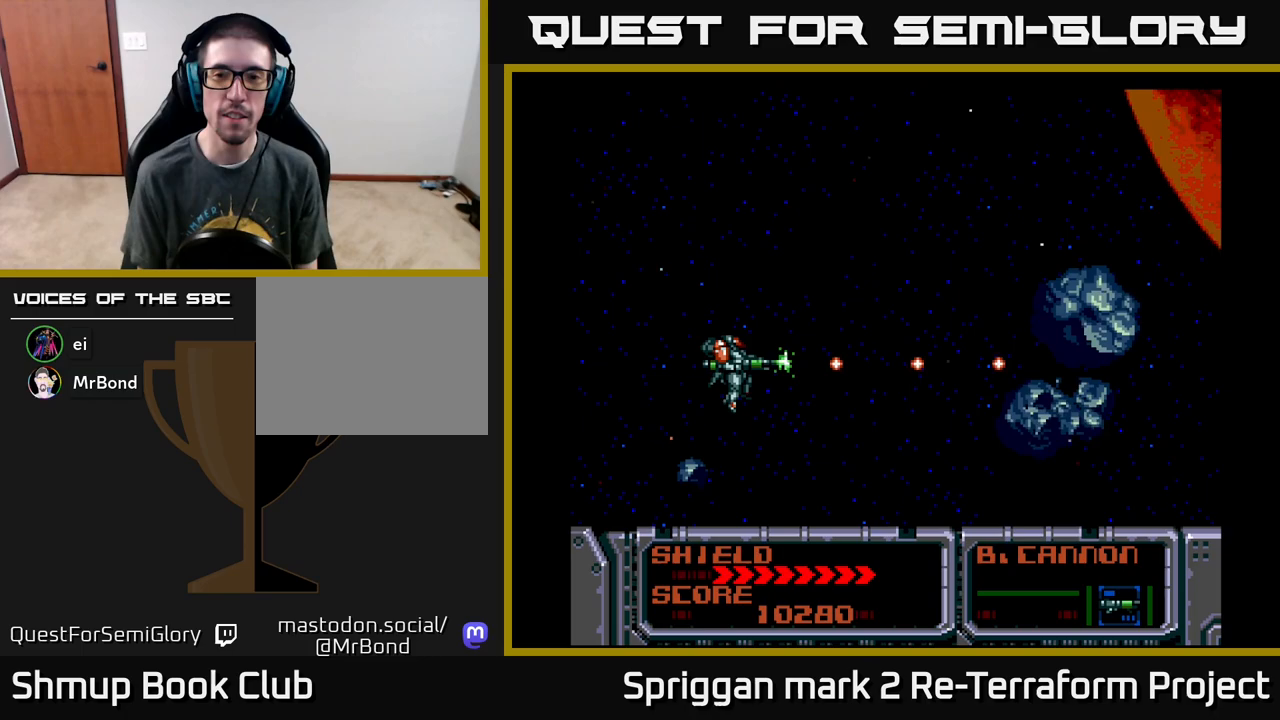
{"buttons": ["A"], "events": [[267, "DPAD_LEFT", "down"], [433, "DPAD_LEFT", "up"]]}
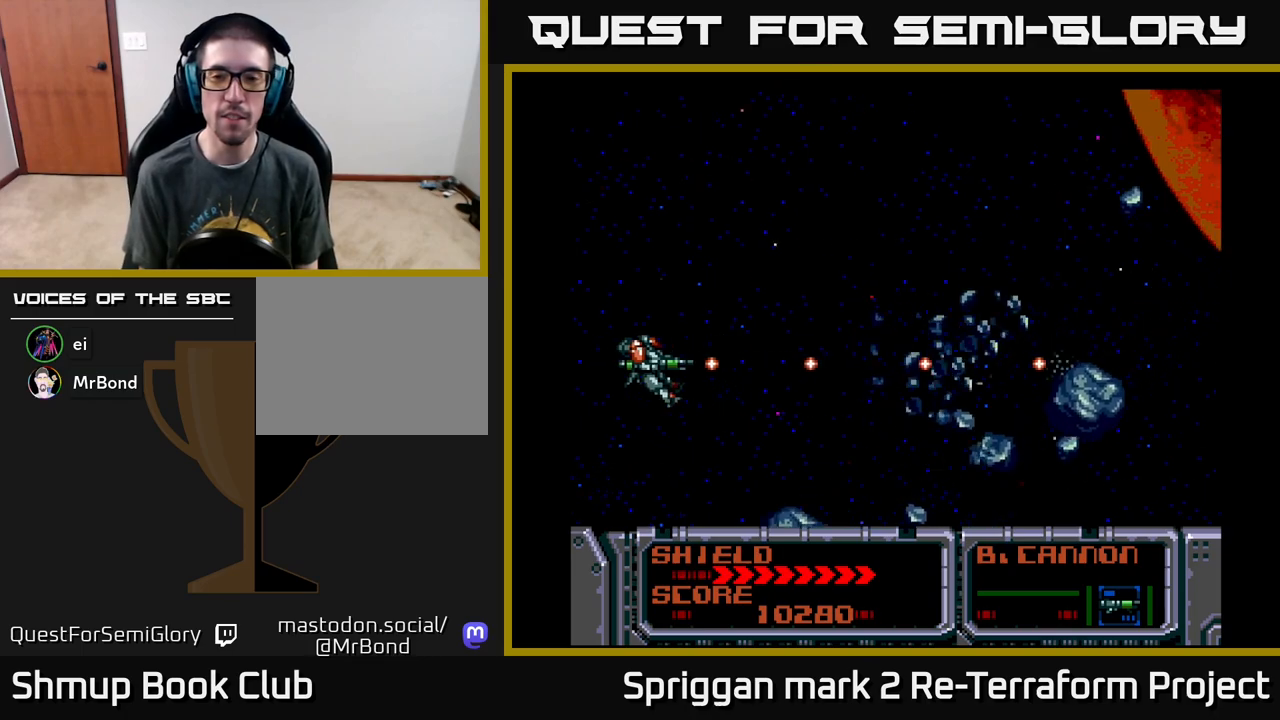
{"buttons": ["A", "DPAD_RIGHT"], "events": [[300, "DPAD_UP", "down"], [417, "DPAD_RIGHT", "down"], [433, "DPAD_UP", "up"]]}
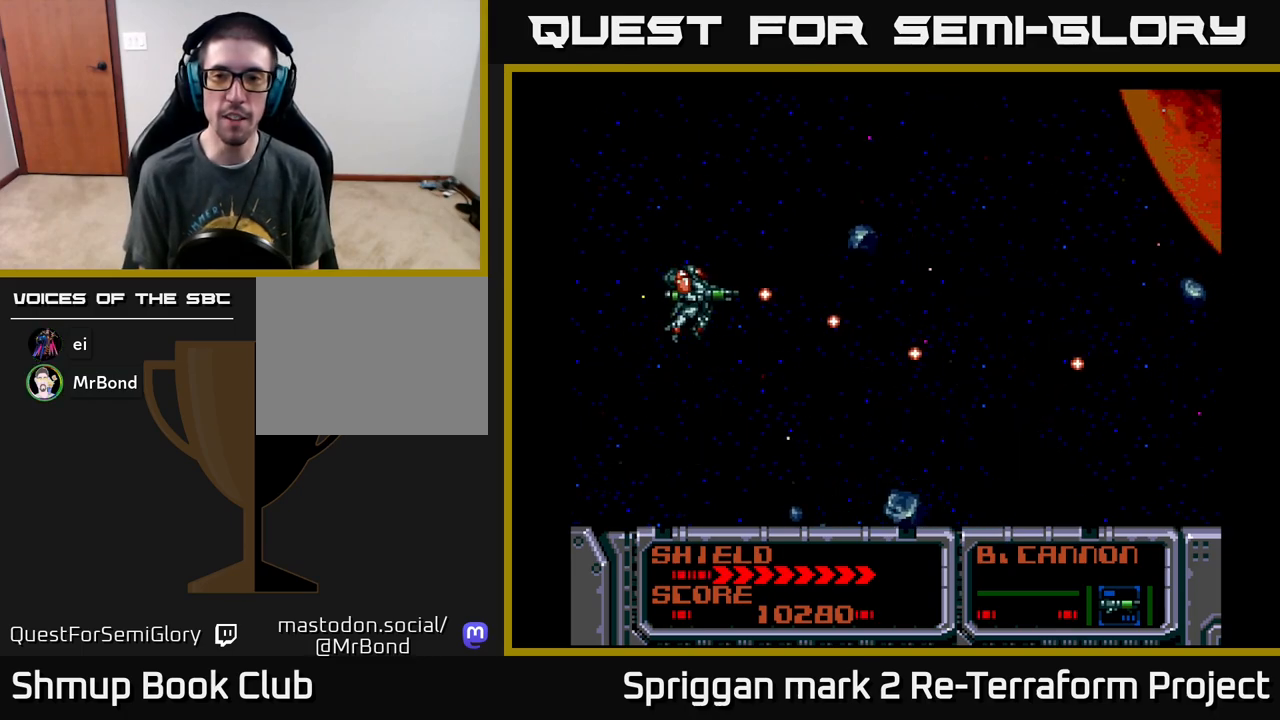
{"buttons": ["A"], "events": [[17, "DPAD_RIGHT", "up"]]}
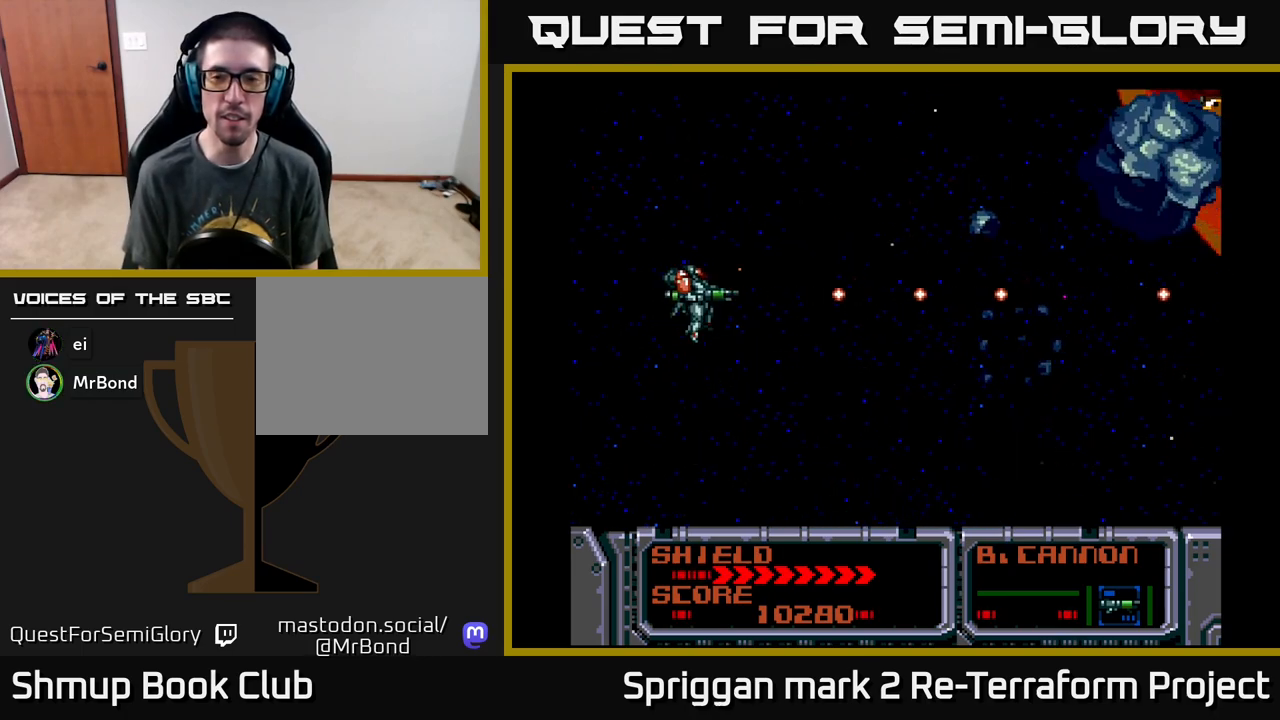
{"buttons": ["A"], "events": []}
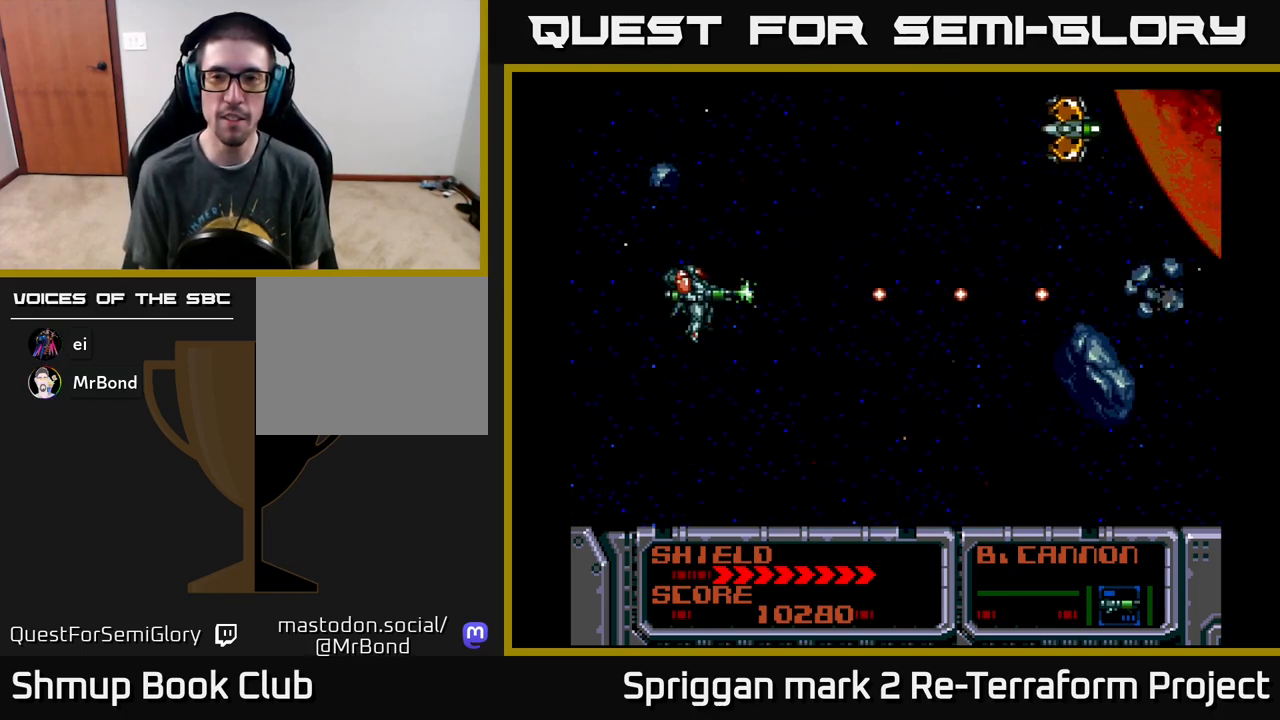
{"buttons": ["A"], "events": [[17, "DPAD_UP", "down"], [233, "DPAD_RIGHT", "down"], [333, "DPAD_UP", "up"], [450, "DPAD_RIGHT", "up"]]}